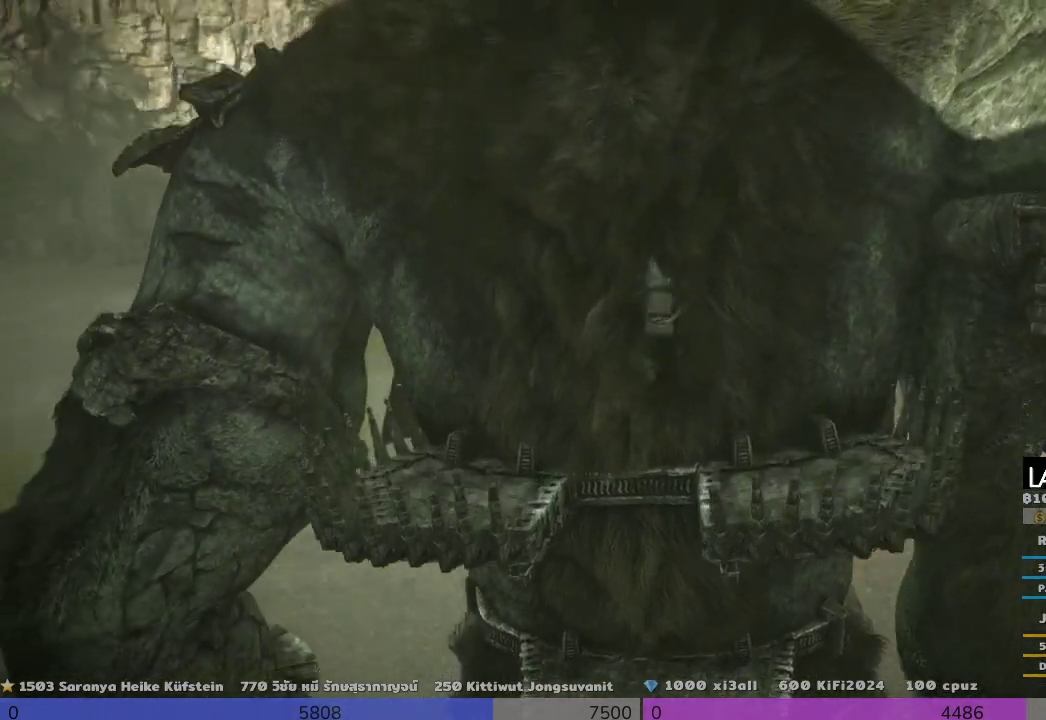
Gameplay with a controller (PlayStation layout); each line is a JSON object with the inputs held at the frame after it. "events" lists button and stick changes between this image and that frame as [ms after this image, input, new state], when the widget could be followed in between.
{"buttons": ["CROSS", "R2"], "left_stick": "up", "right_stick": "center", "events": [[367, "CROSS", "down"]]}
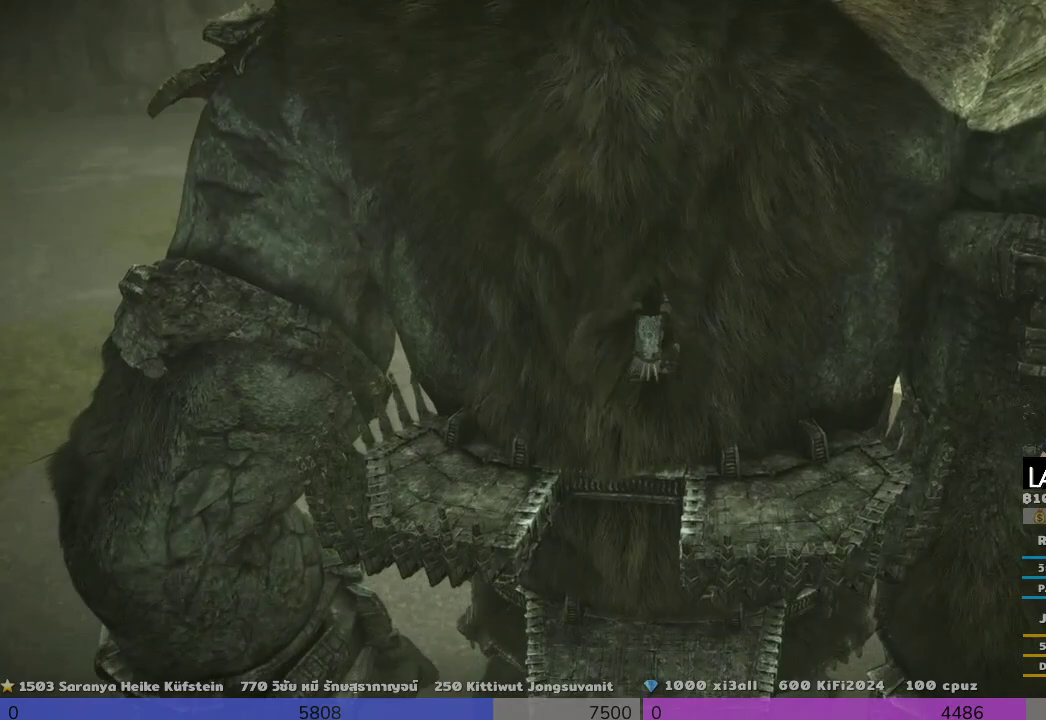
{"buttons": ["R2"], "left_stick": "up", "right_stick": "center", "events": [[167, "CROSS", "up"]]}
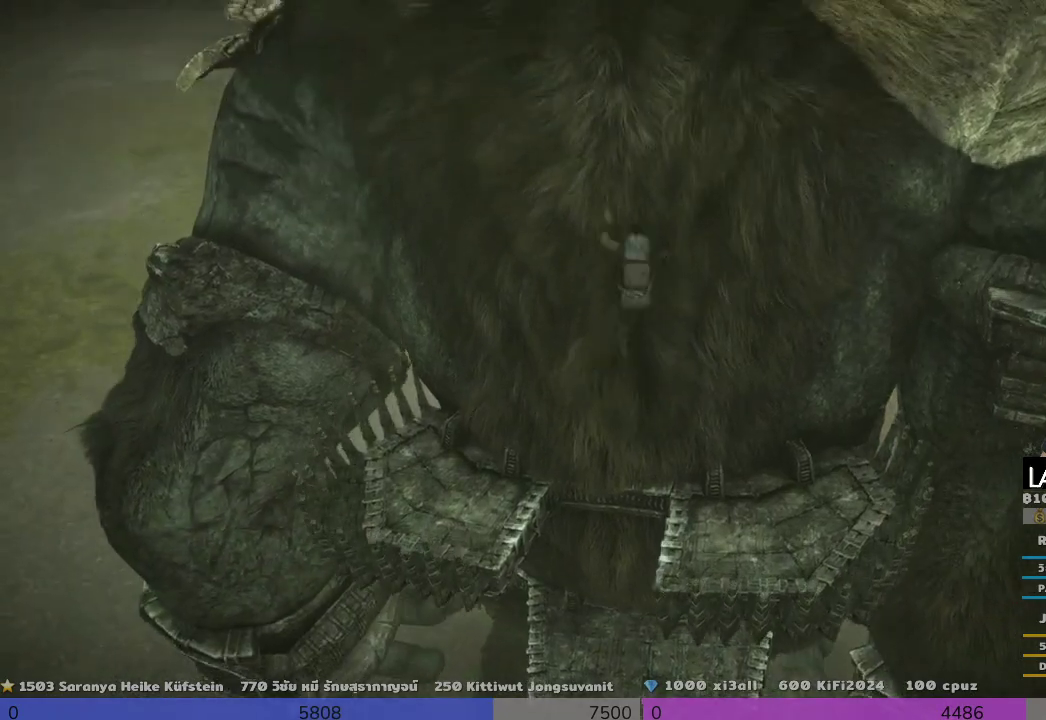
{"buttons": ["CROSS", "R2"], "left_stick": "up", "right_stick": "center", "events": [[33, "CROSS", "down"], [167, "CROSS", "up"], [500, "CROSS", "down"]]}
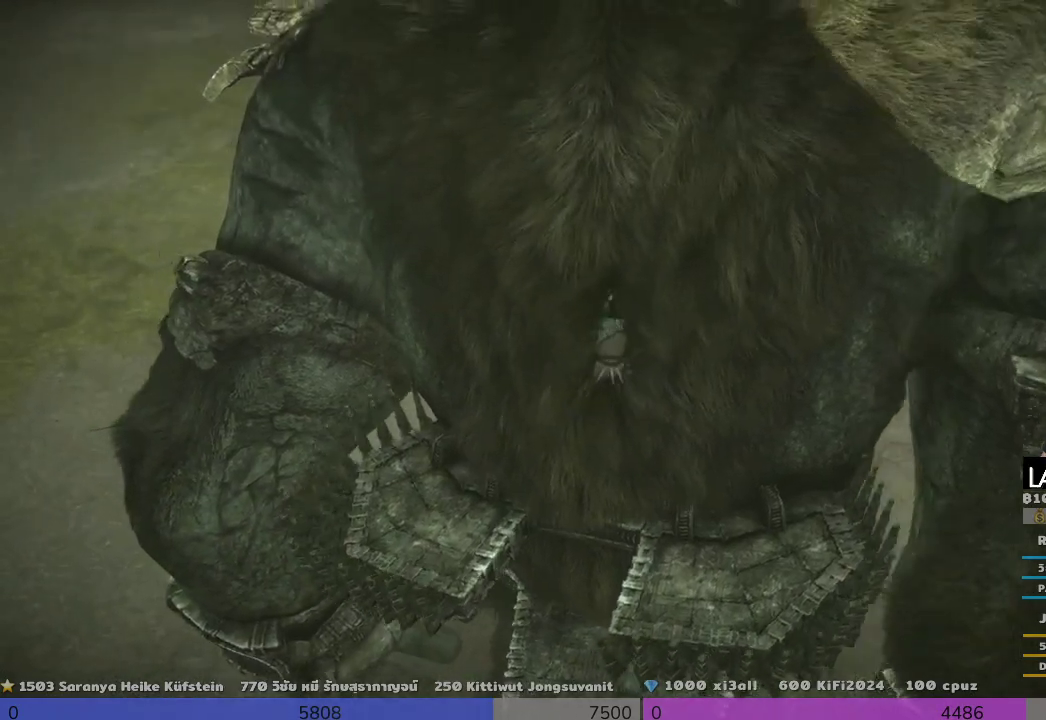
{"buttons": ["CROSS", "R2"], "left_stick": "up", "right_stick": "center"}
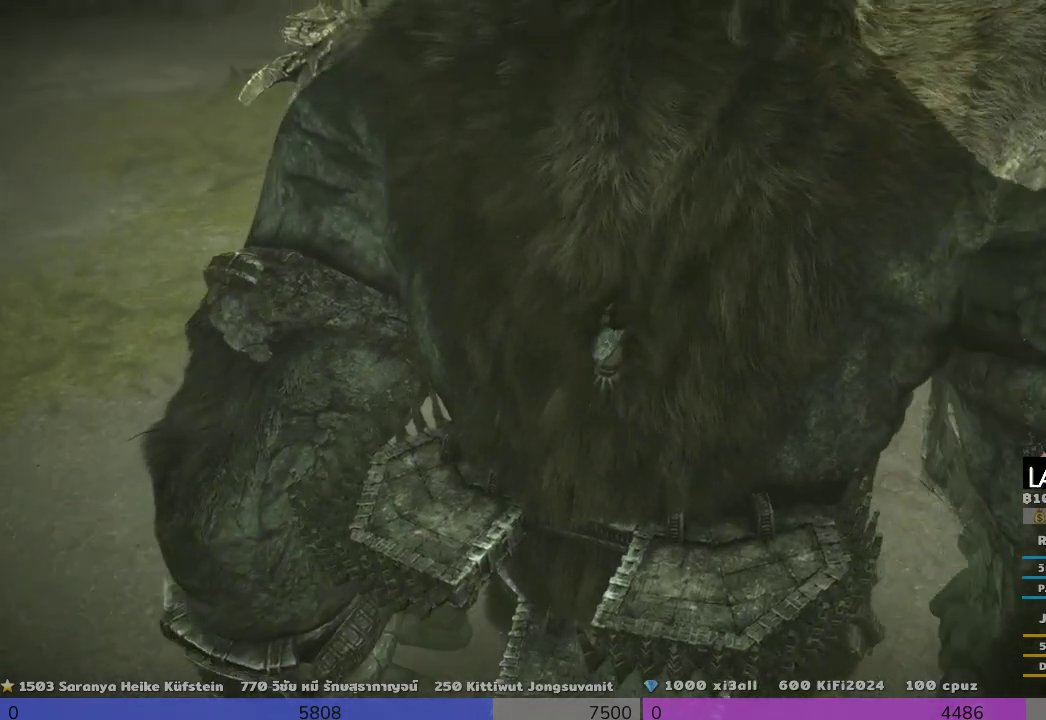
{"buttons": ["CROSS", "R2"], "left_stick": "up", "right_stick": "center", "events": []}
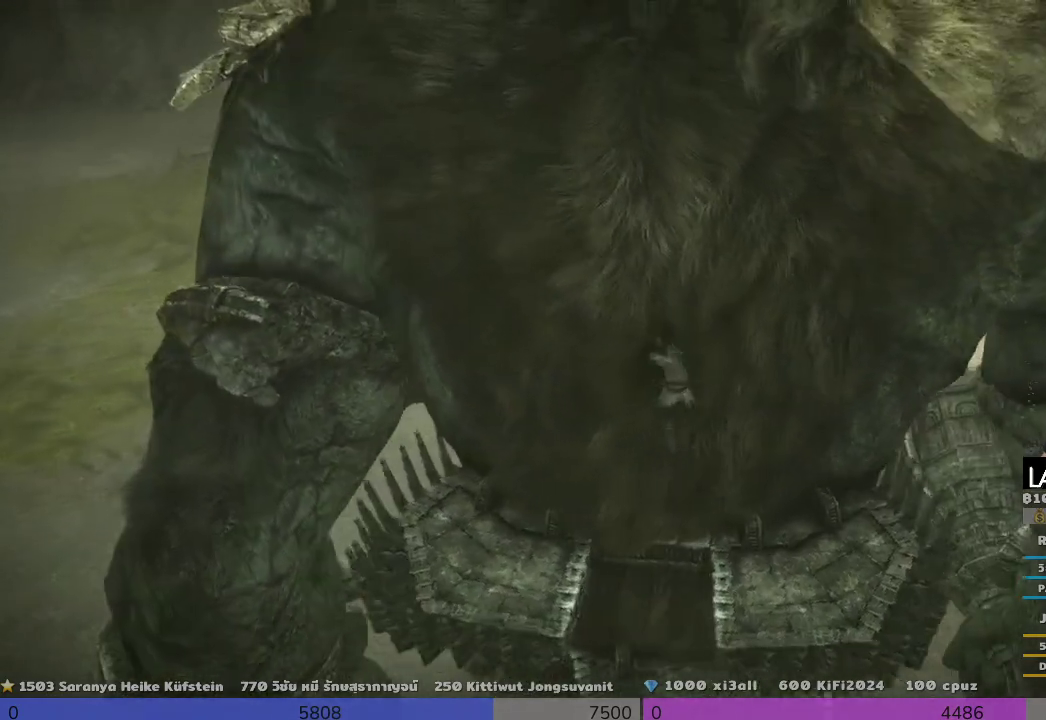
{"buttons": ["R2"], "left_stick": "up-right", "right_stick": "center", "events": [[333, "left_stick", "up-right"], [500, "CROSS", "up"]]}
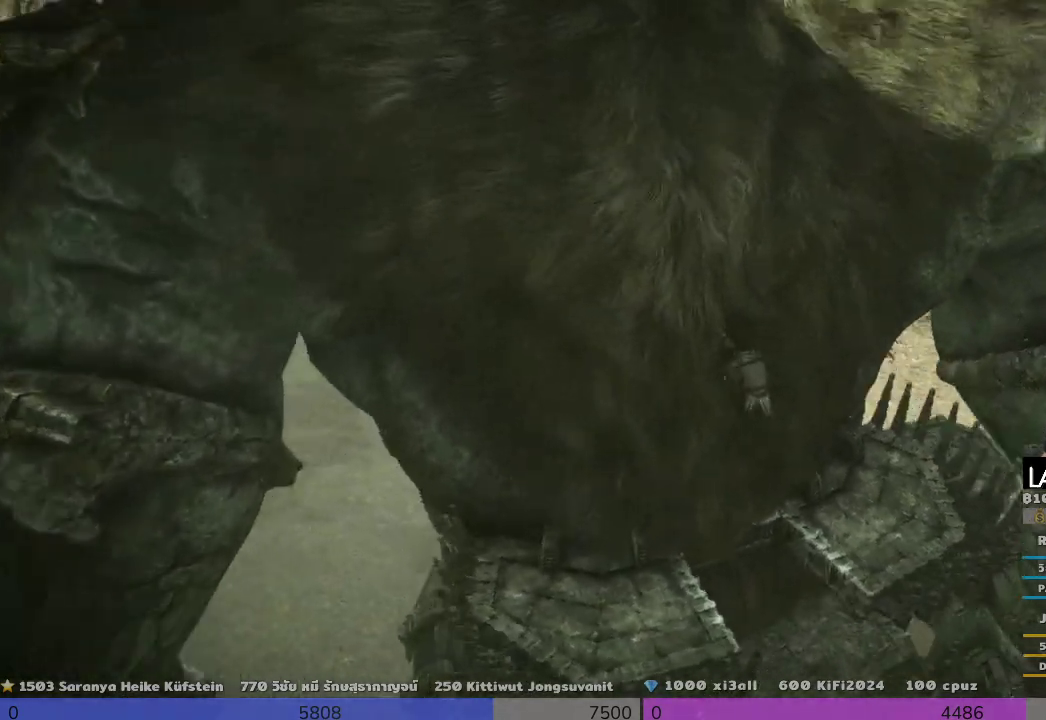
{"buttons": ["R2"], "left_stick": "up", "right_stick": "center", "events": [[500, "left_stick", "up"]]}
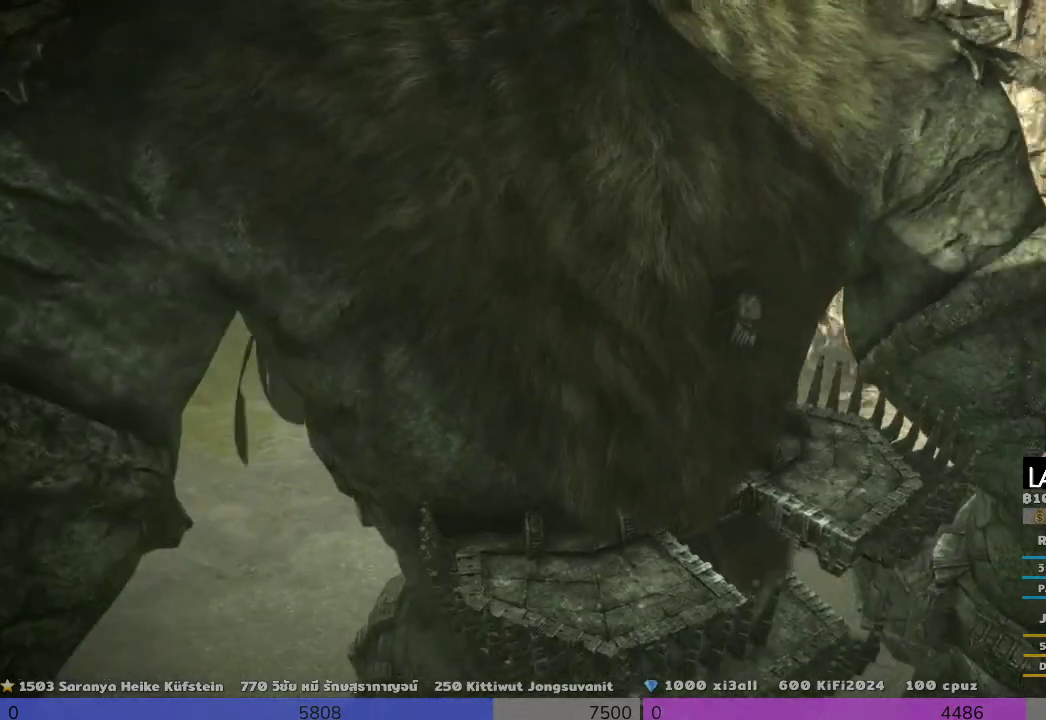
{"buttons": ["R2"], "left_stick": "up", "right_stick": "center", "events": []}
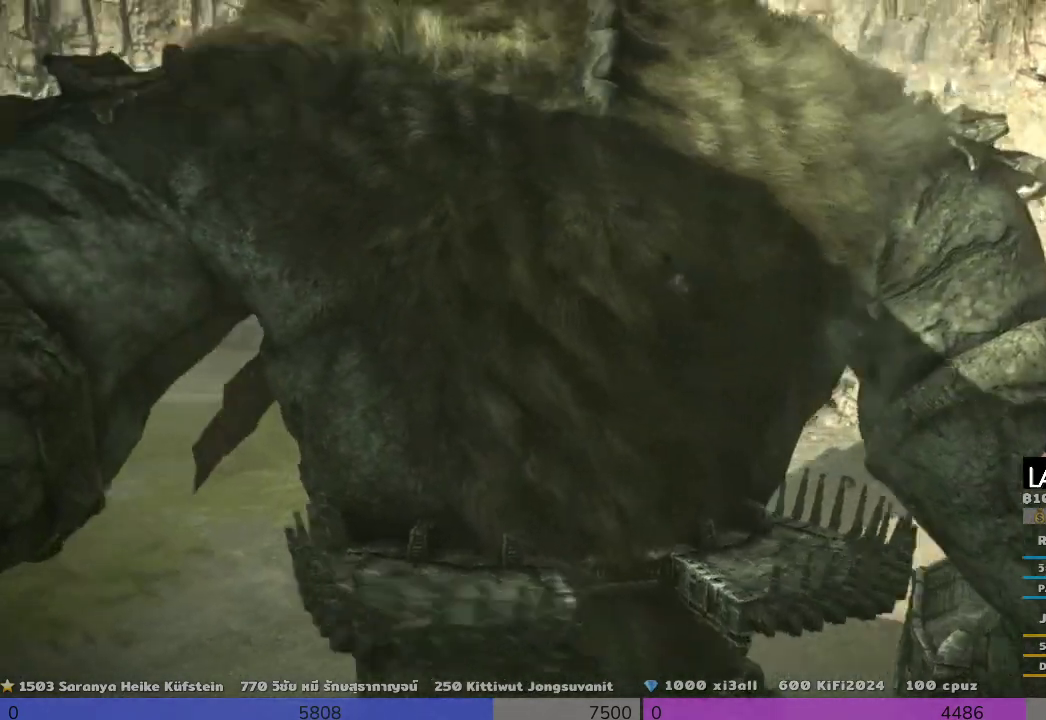
{"buttons": ["R2"], "left_stick": "up-right", "right_stick": "center", "events": [[67, "CIRCLE", "down"], [133, "CIRCLE", "up"], [333, "left_stick", "up-right"], [400, "CIRCLE", "down"], [500, "CIRCLE", "up"]]}
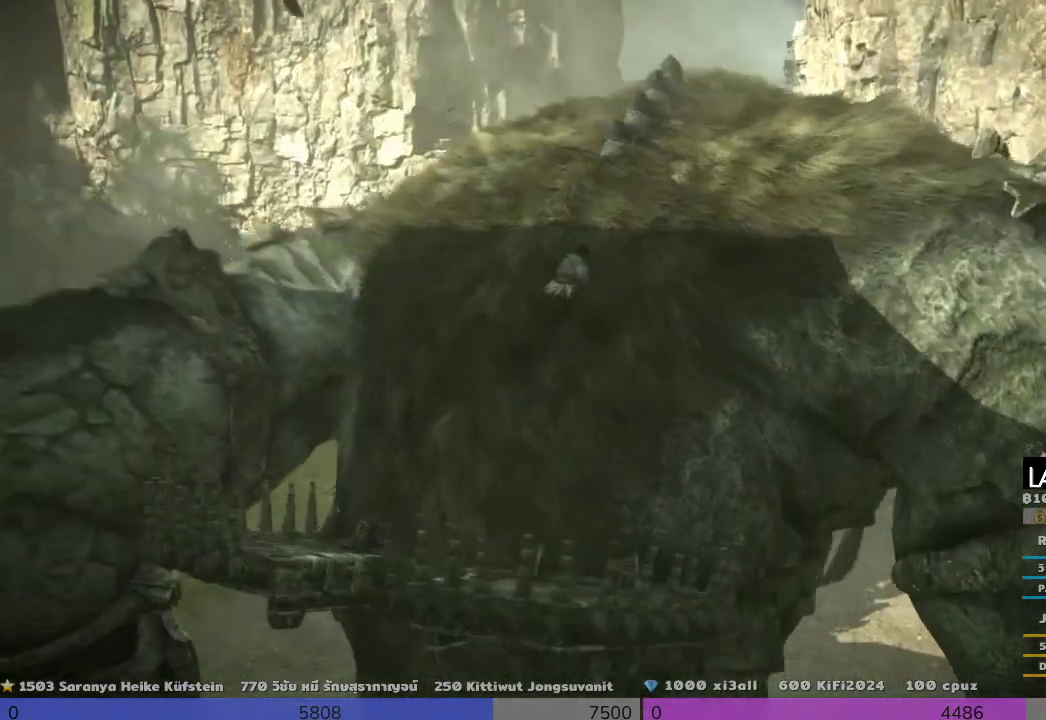
{"buttons": ["R2"], "left_stick": "up-right", "right_stick": "center", "events": []}
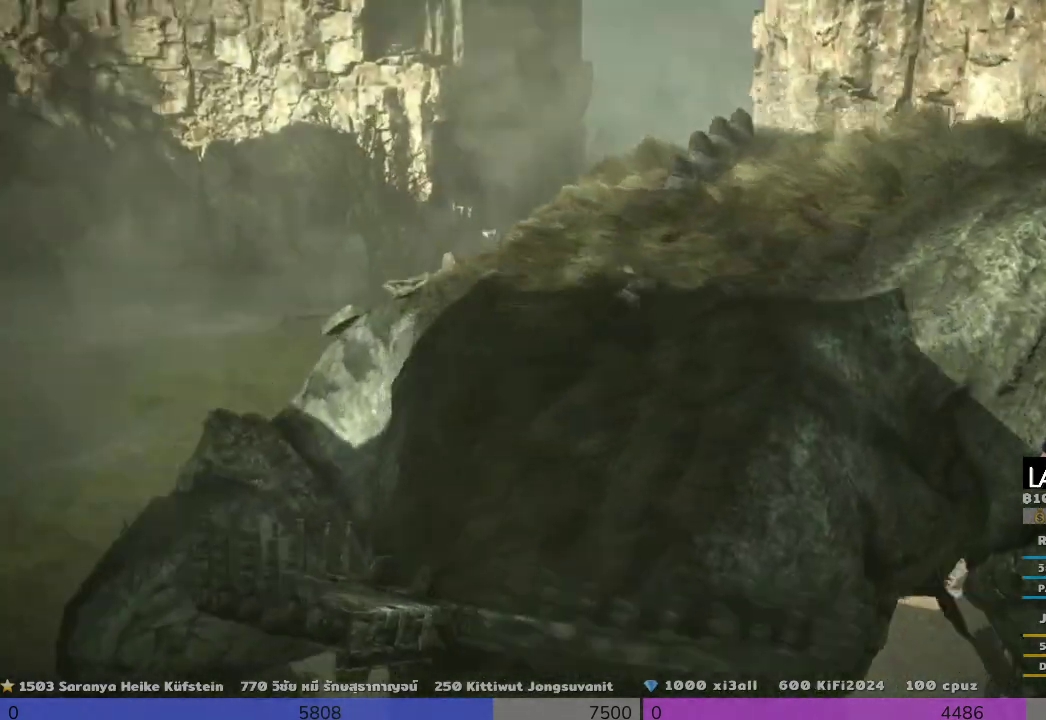
{"buttons": ["R2"], "left_stick": "up", "right_stick": "center", "events": [[333, "left_stick", "up"]]}
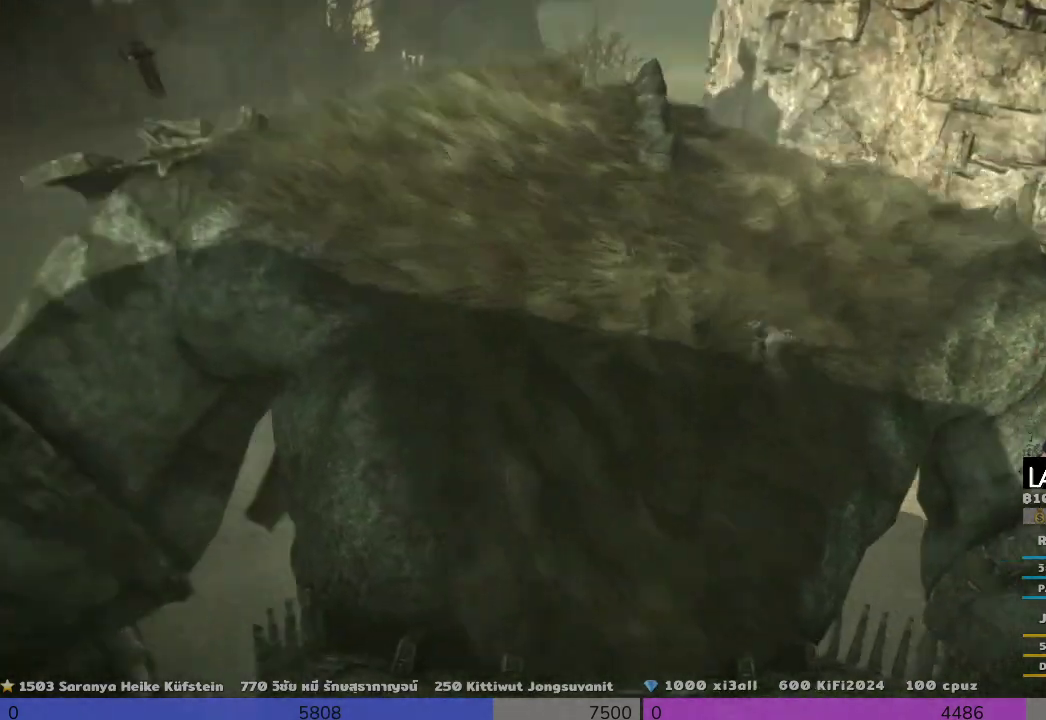
{"buttons": ["R2"], "left_stick": "up", "right_stick": "center", "events": []}
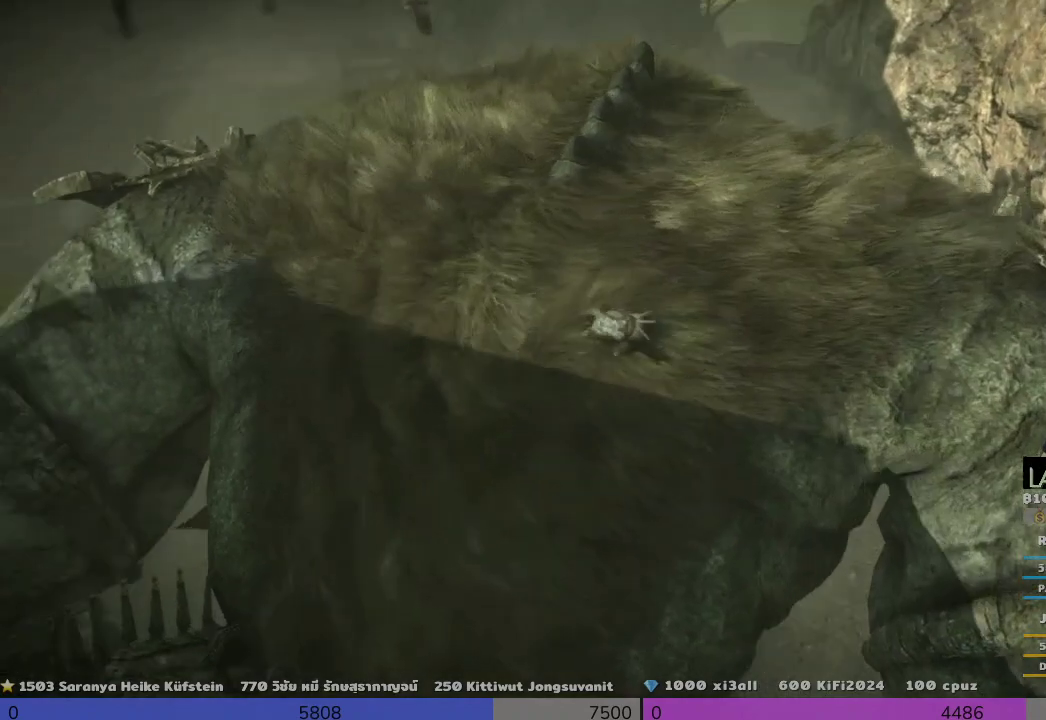
{"buttons": ["R2"], "left_stick": "up", "right_stick": "center", "events": []}
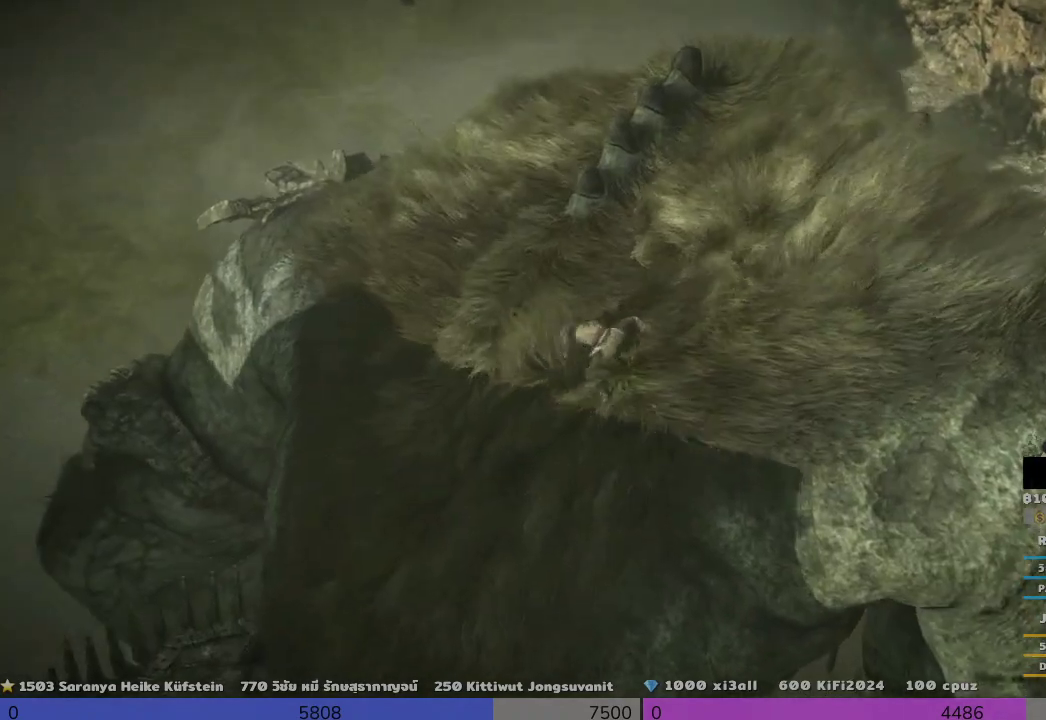
{"buttons": ["R2"], "left_stick": "up", "right_stick": "center", "events": []}
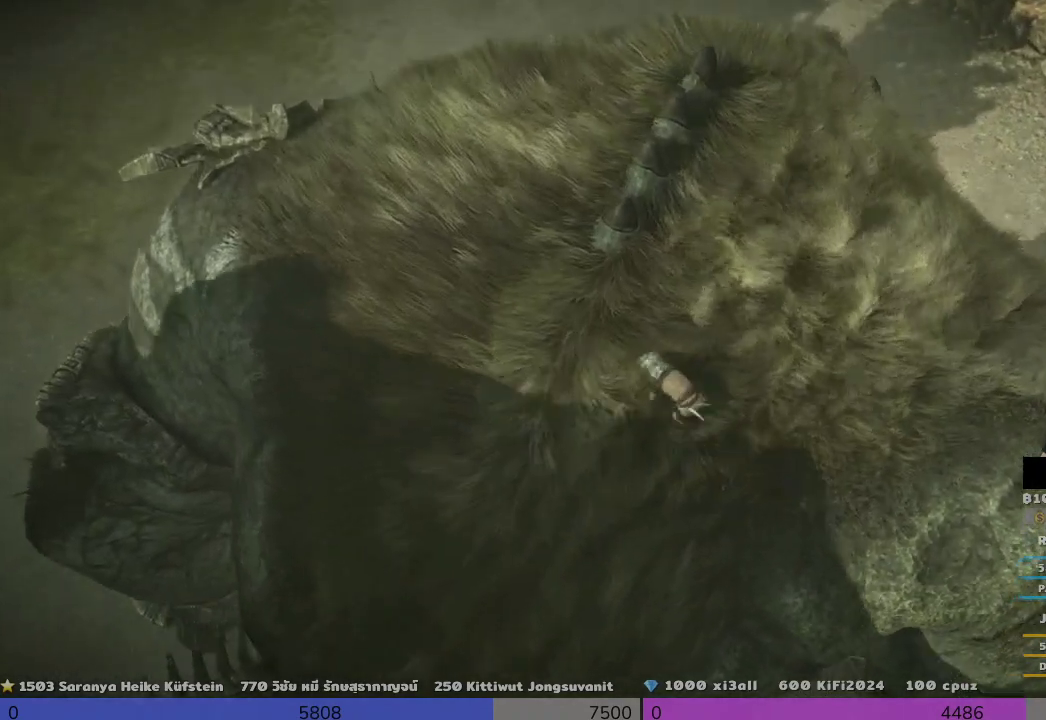
{"buttons": ["R2"], "left_stick": "center", "right_stick": "center", "events": [[500, "left_stick", "center"]]}
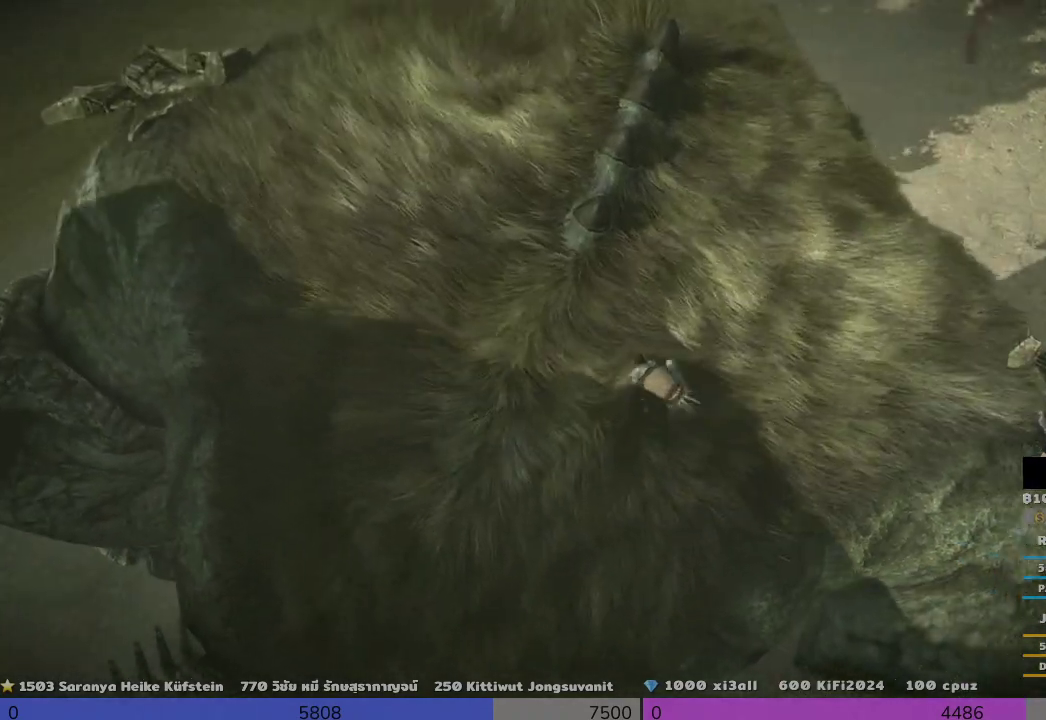
{"buttons": ["R2"], "left_stick": "up-right", "right_stick": "center", "events": [[167, "left_stick", "up"], [500, "left_stick", "up-right"]]}
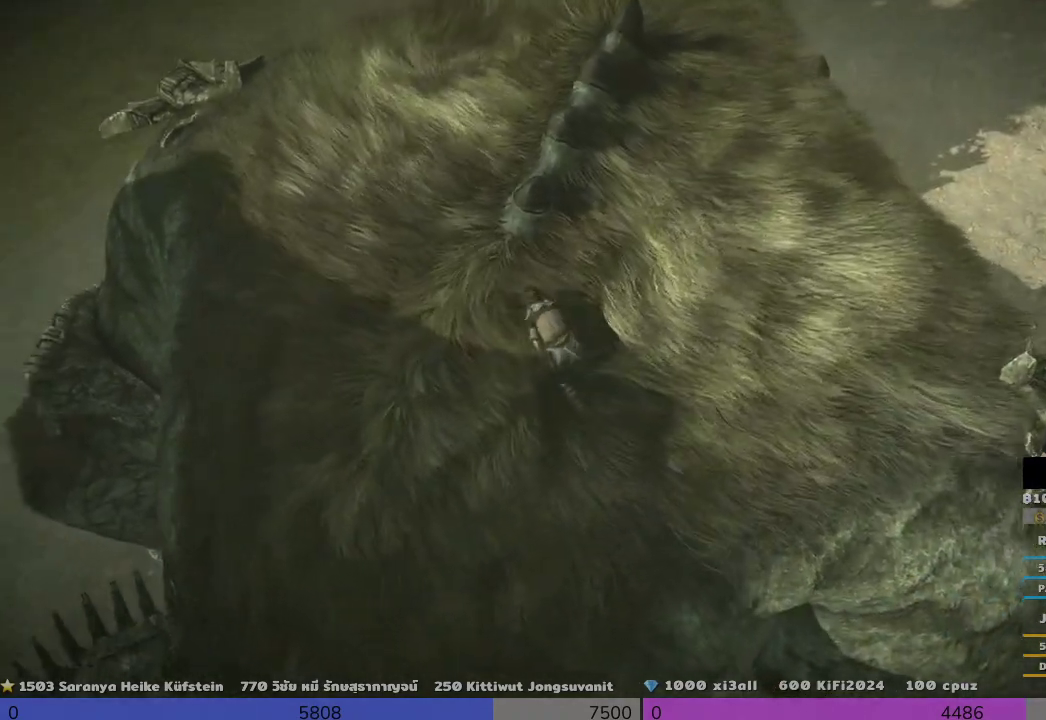
{"buttons": ["R2"], "left_stick": "up-right", "right_stick": "center", "events": []}
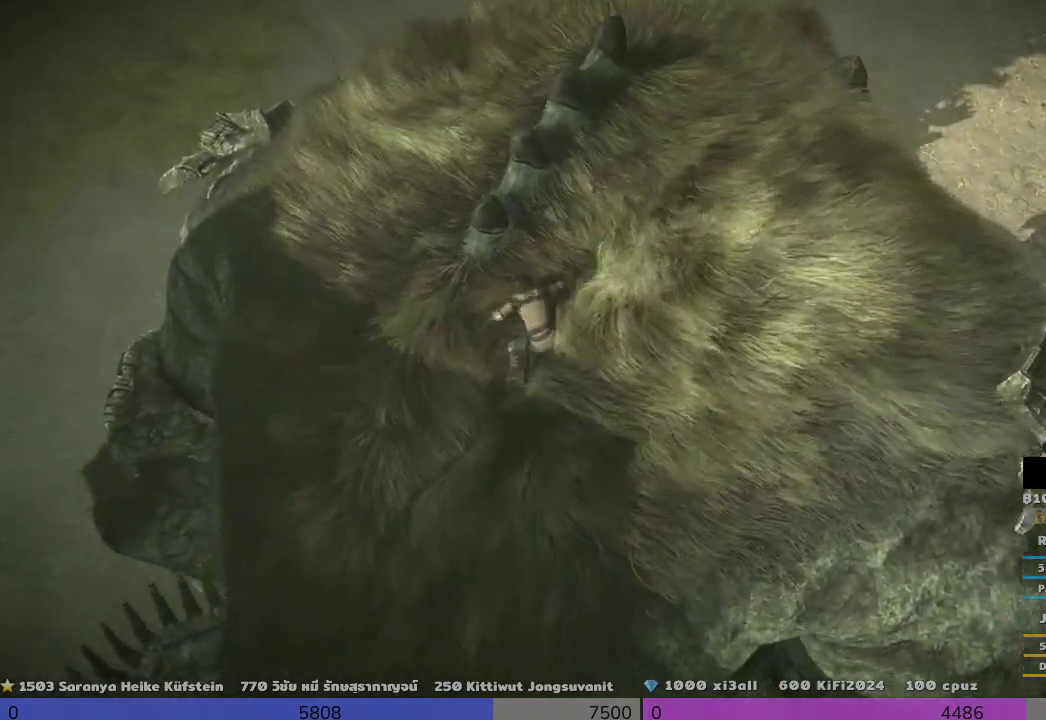
{"buttons": ["R2"], "left_stick": "up-right", "right_stick": "center", "events": []}
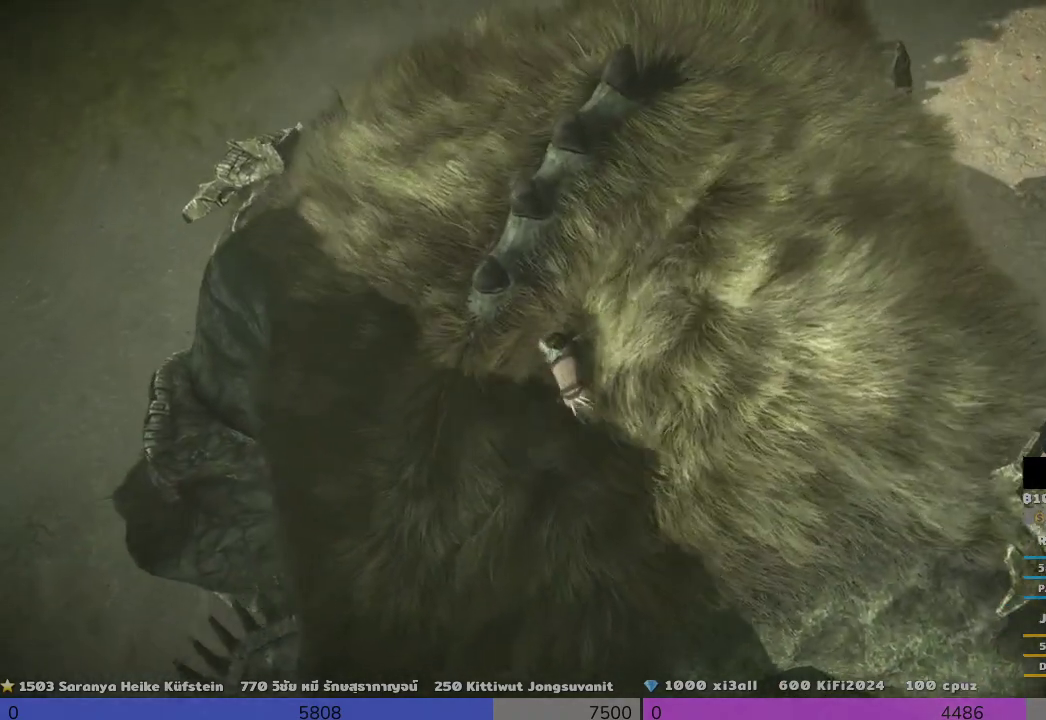
{"buttons": ["R2"], "left_stick": "up-right", "right_stick": "center", "events": []}
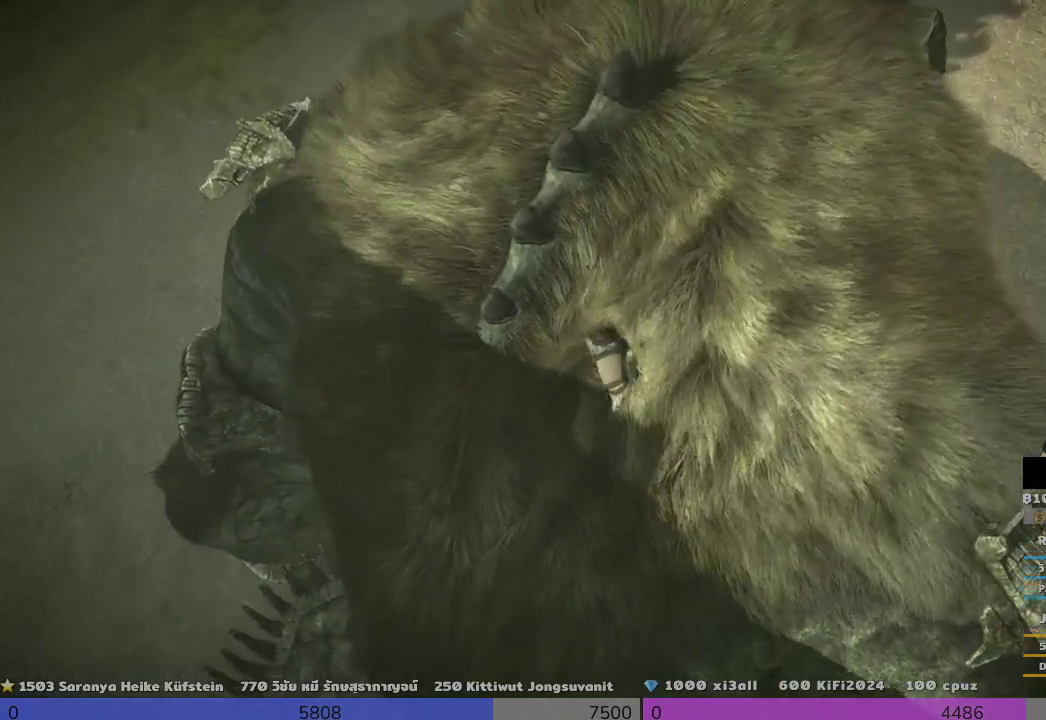
{"buttons": ["R2"], "left_stick": "up-right", "right_stick": "center", "events": []}
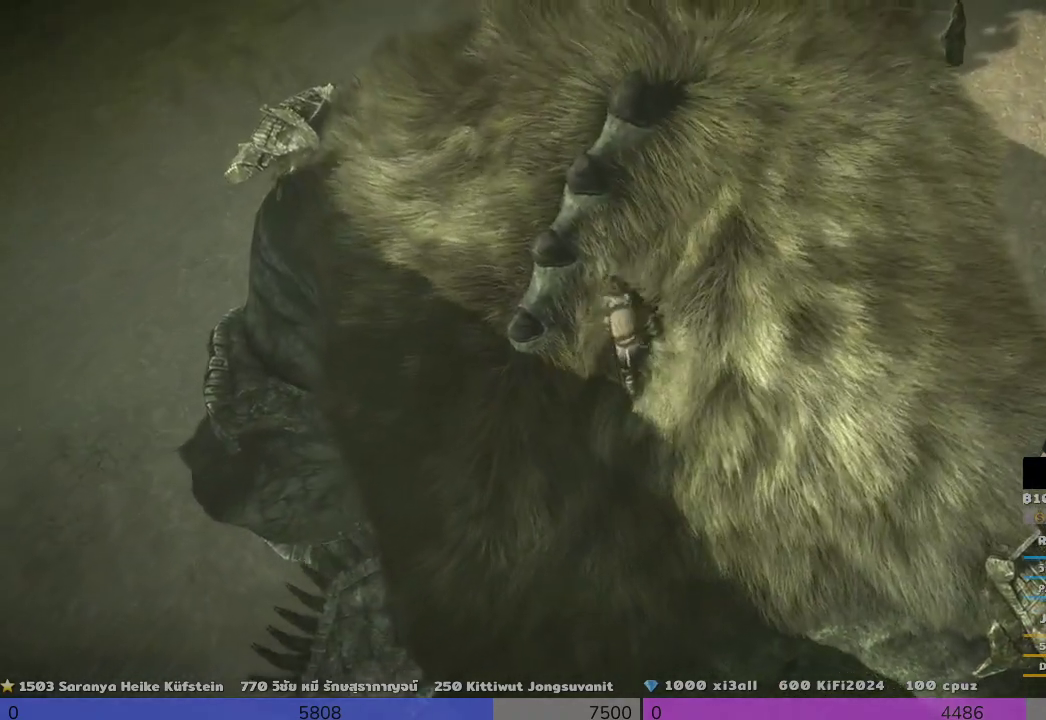
{"buttons": ["R2"], "left_stick": "up-right", "right_stick": "center", "events": []}
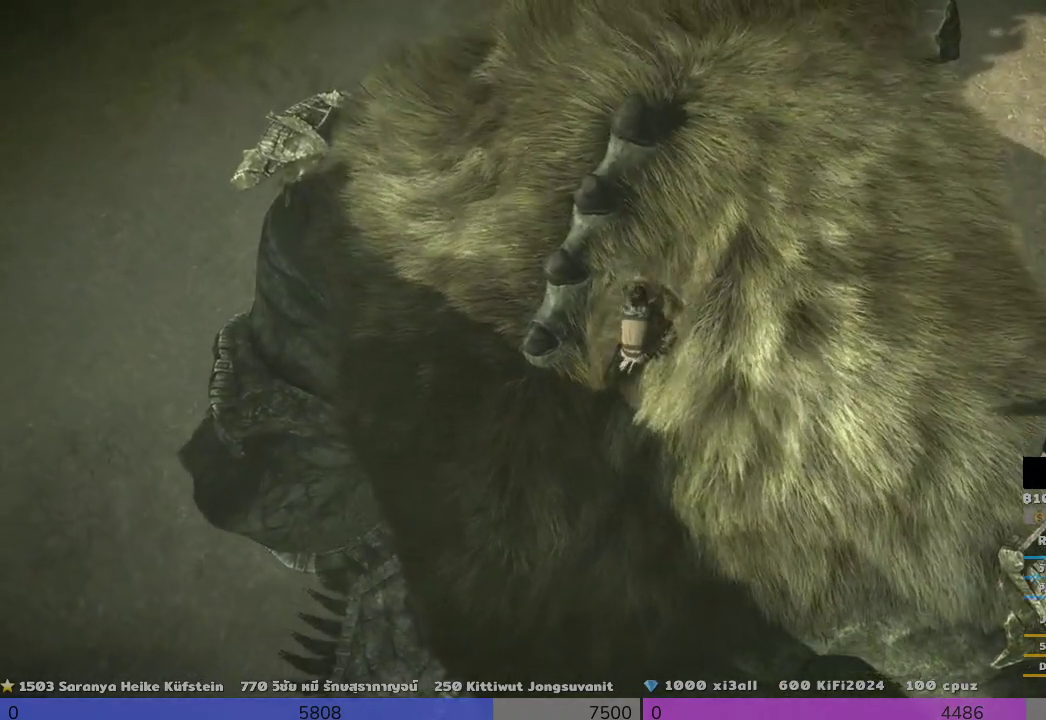
{"buttons": ["R2"], "left_stick": "up-right", "right_stick": "center", "events": []}
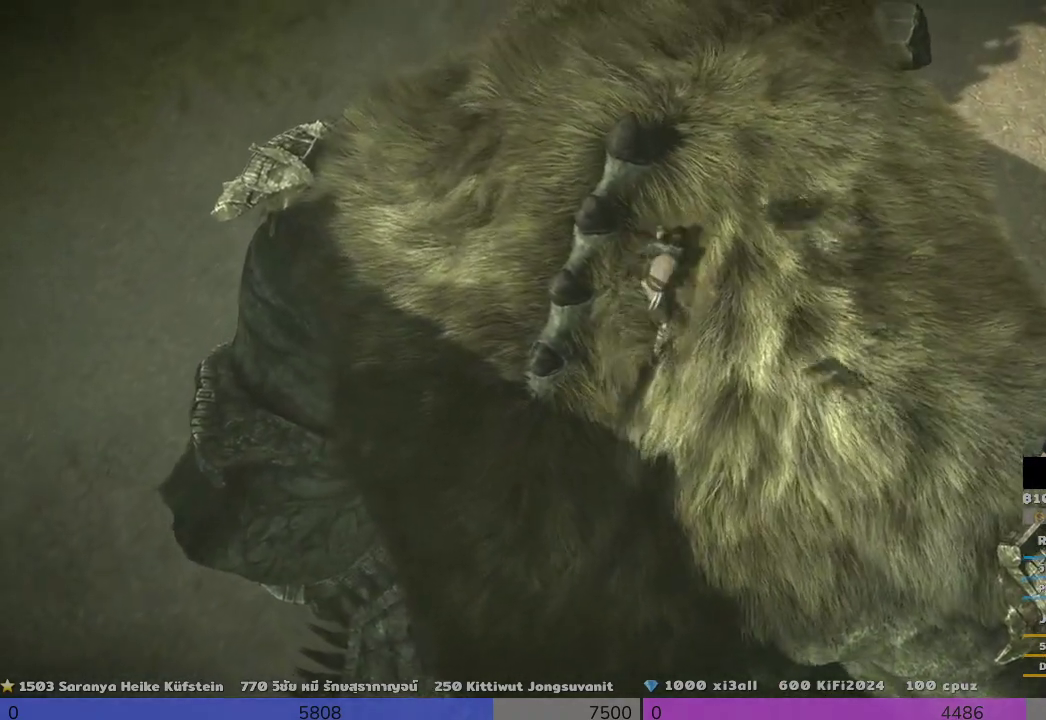
{"buttons": ["R2"], "left_stick": "up-right", "right_stick": "center", "events": []}
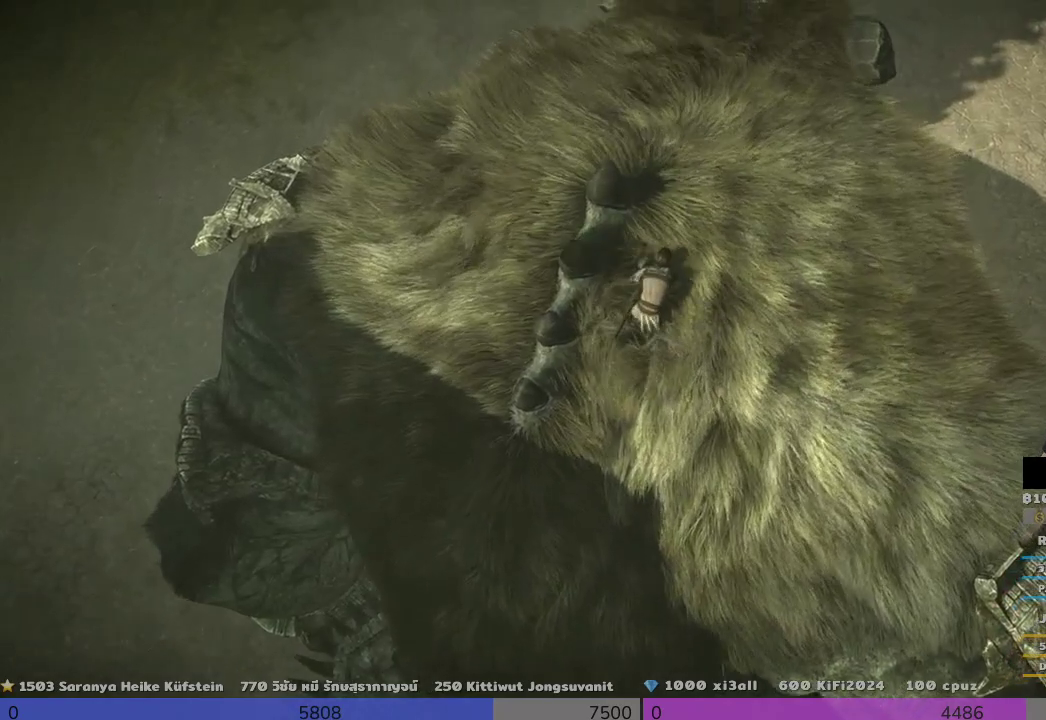
{"buttons": ["R2"], "left_stick": "up", "right_stick": "center", "events": [[333, "left_stick", "up"]]}
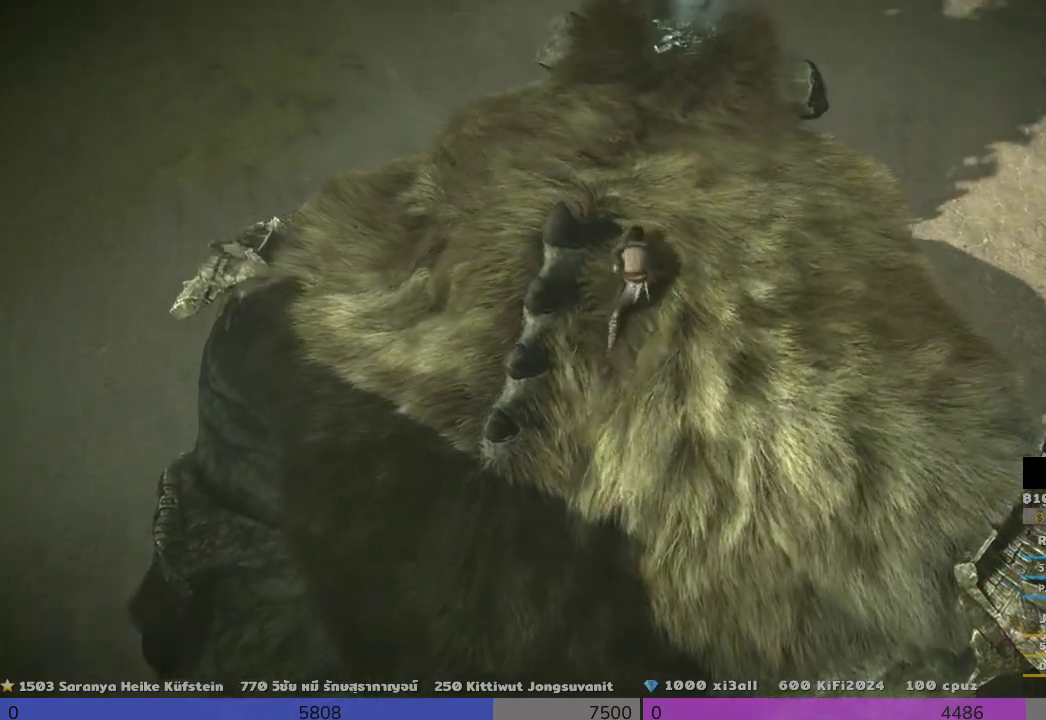
{"buttons": ["R2"], "left_stick": "up", "right_stick": "center", "events": []}
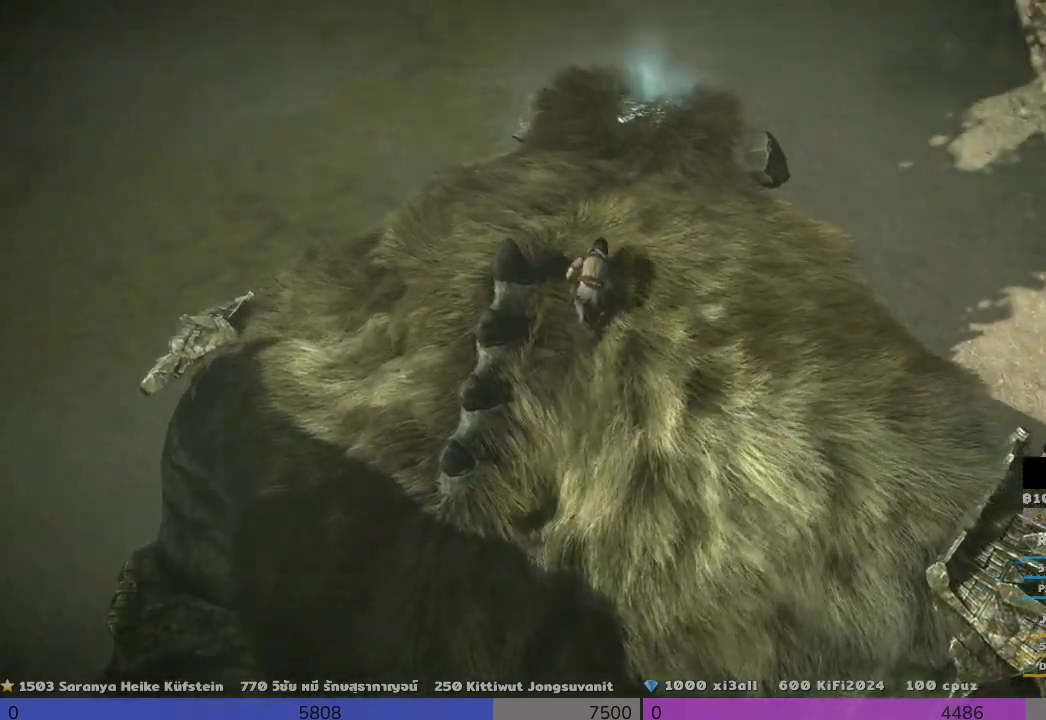
{"buttons": ["R2"], "left_stick": "up", "right_stick": "center", "events": []}
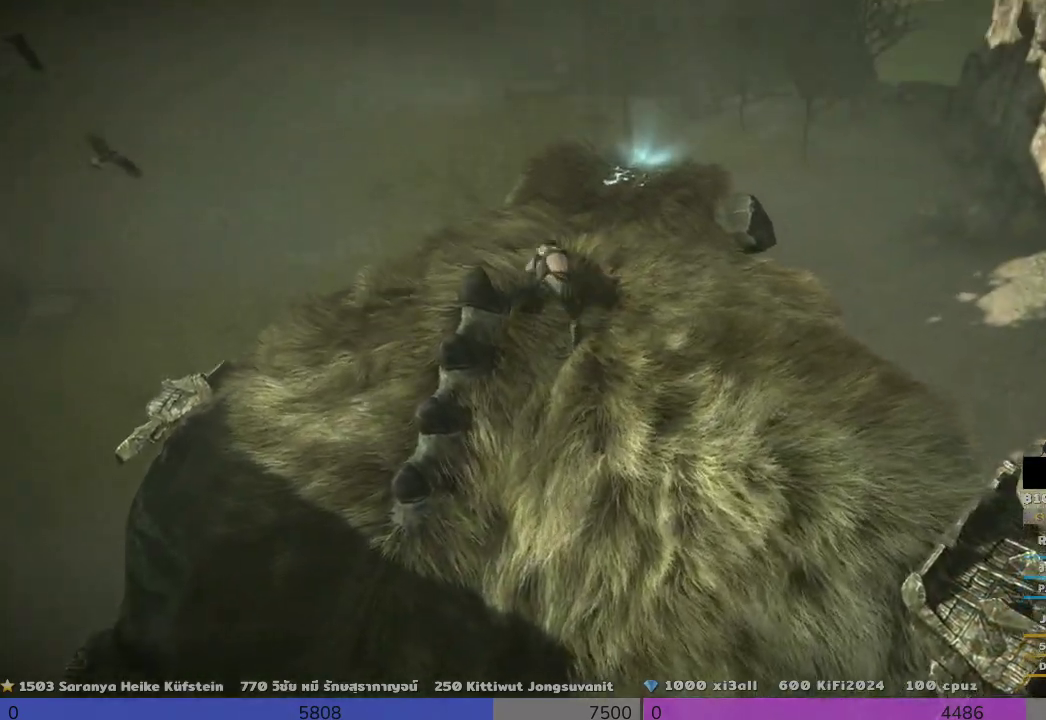
{"buttons": ["R2"], "left_stick": "up-right", "right_stick": "center", "events": [[167, "left_stick", "up-right"]]}
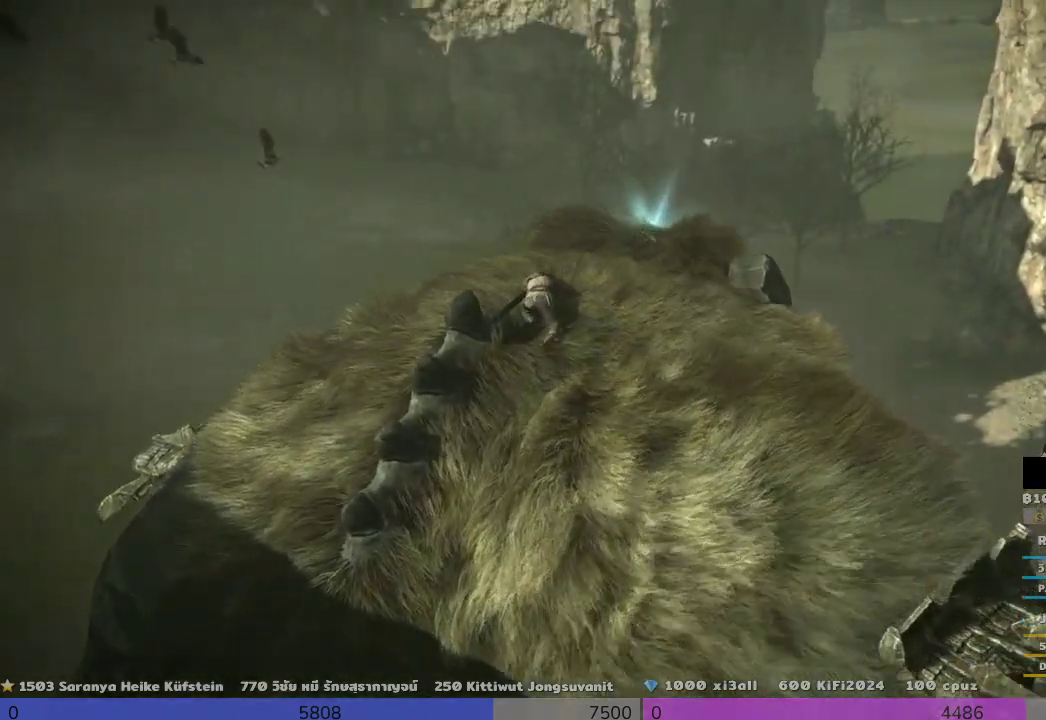
{"buttons": ["R2"], "left_stick": "up-right", "right_stick": "center", "events": []}
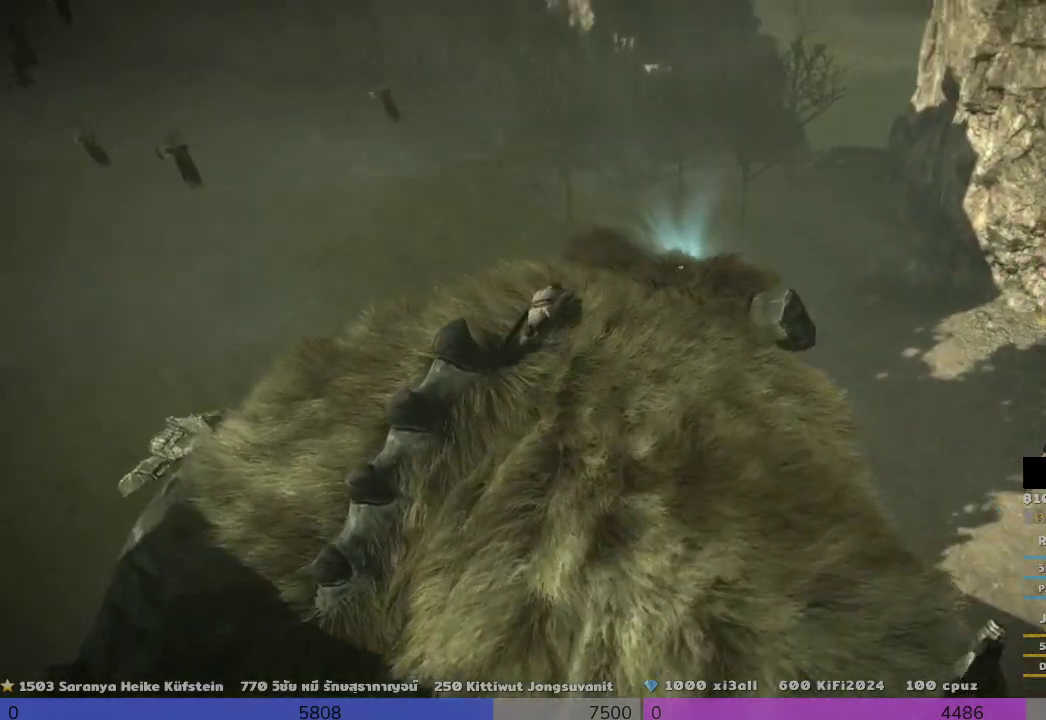
{"buttons": ["R2"], "left_stick": "up-right", "right_stick": "center", "events": []}
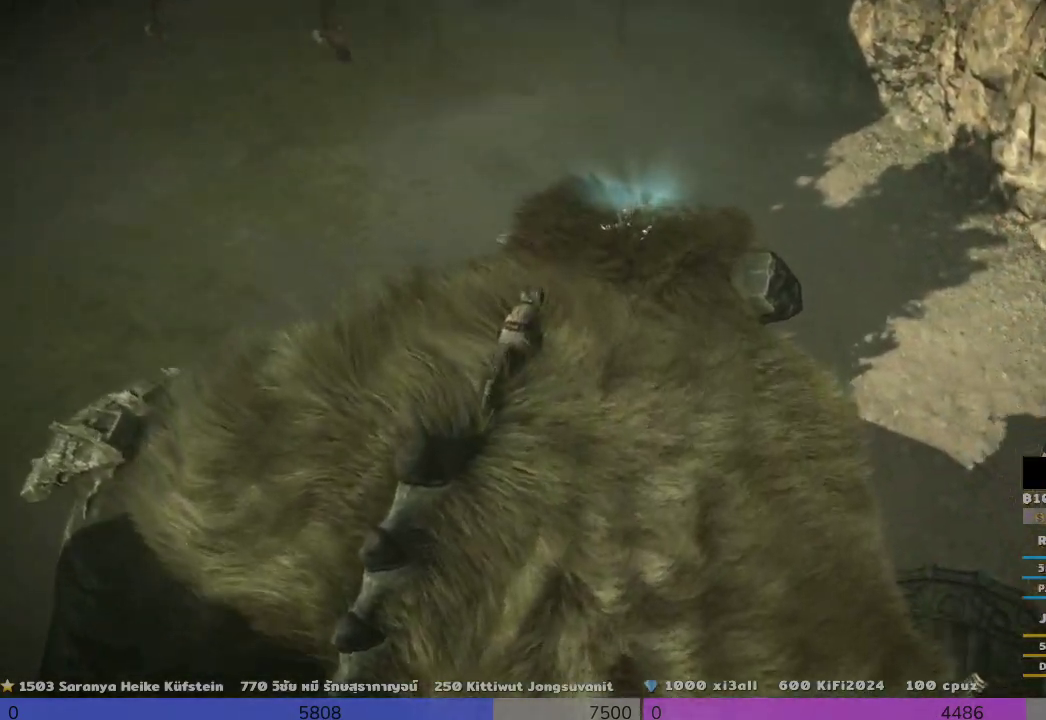
{"buttons": ["R2"], "left_stick": "up", "right_stick": "center", "events": [[500, "left_stick", "up"]]}